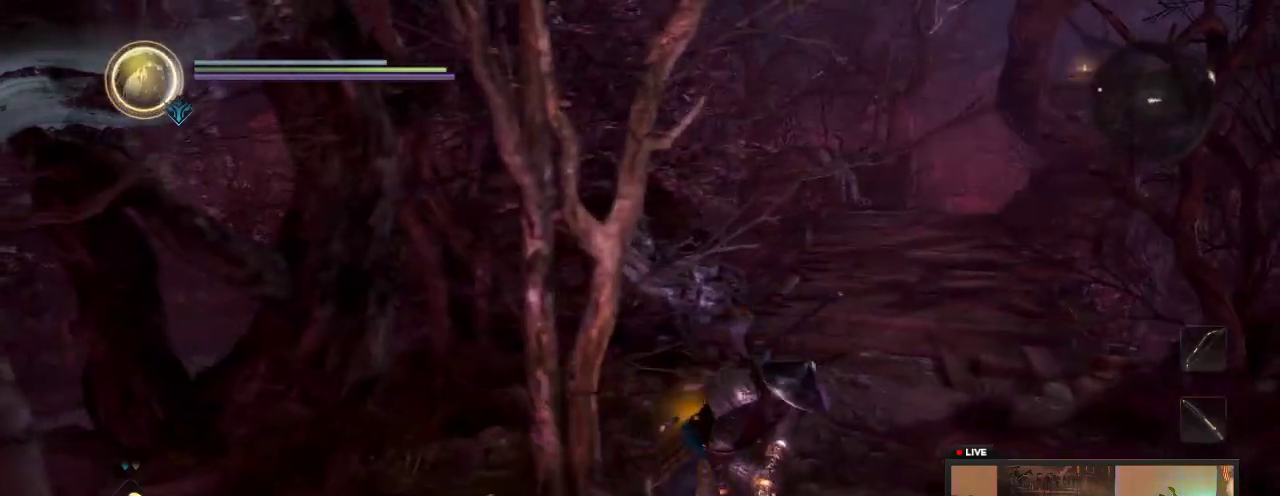
Gameplay with a controller (Xbox layout); each line is a JSON object with the inputs held at the frame after it (dt_ms = milliseconds from this image to that frame). "events" lists button and stick changes between this image and that frame as [ms after this image, input, new state], when the widget could be followed in between. This overlay highlights the sticks when they move; stick clicks (L3 R3) are not distinguishable. Not read: L3 R3.
{"dt_ms": 600, "buttons": [], "left_stick": "up-right", "right_stick": "center", "events": [[67, "right_stick", "left"], [100, "left_stick", "right"], [267, "left_stick", "up-right"], [450, "right_stick", "center"]]}
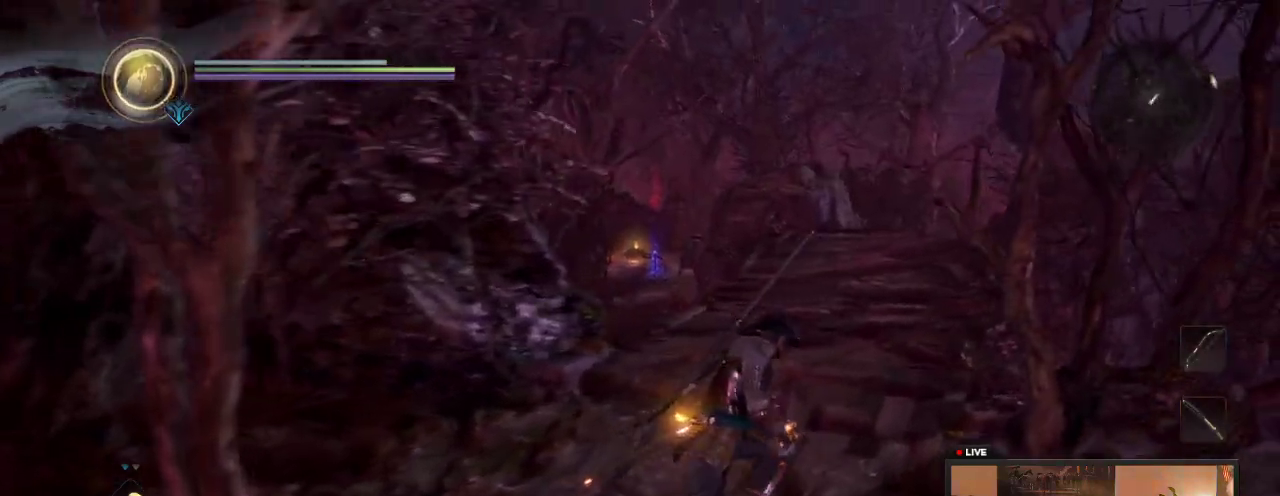
{"dt_ms": 600, "buttons": [], "left_stick": "up-right", "right_stick": "down-right", "events": [[183, "right_stick", "right"], [467, "right_stick", "down-right"]]}
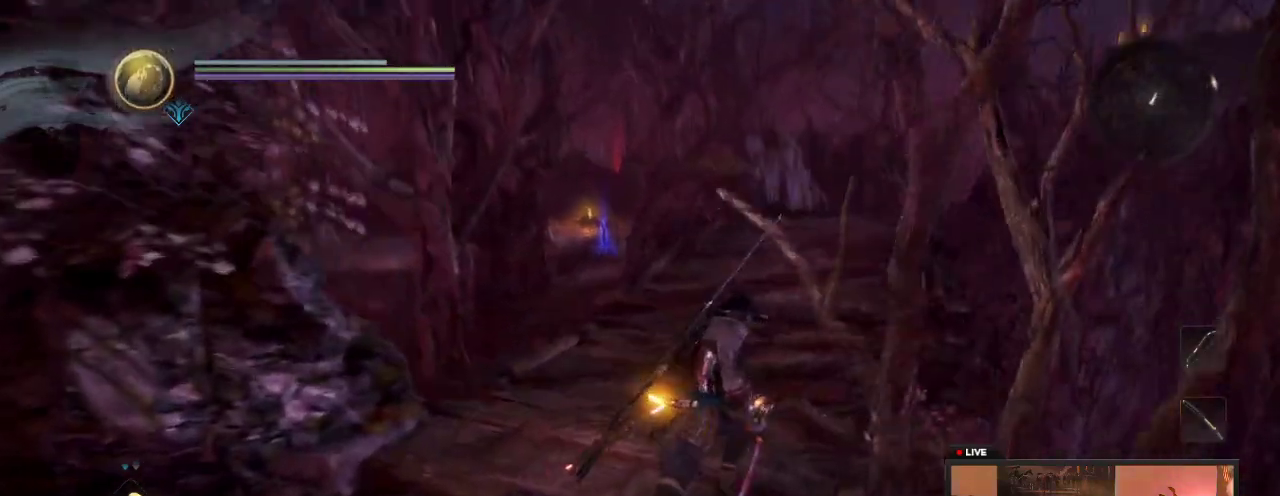
{"dt_ms": 700, "buttons": [], "left_stick": "up", "right_stick": "down-right"}
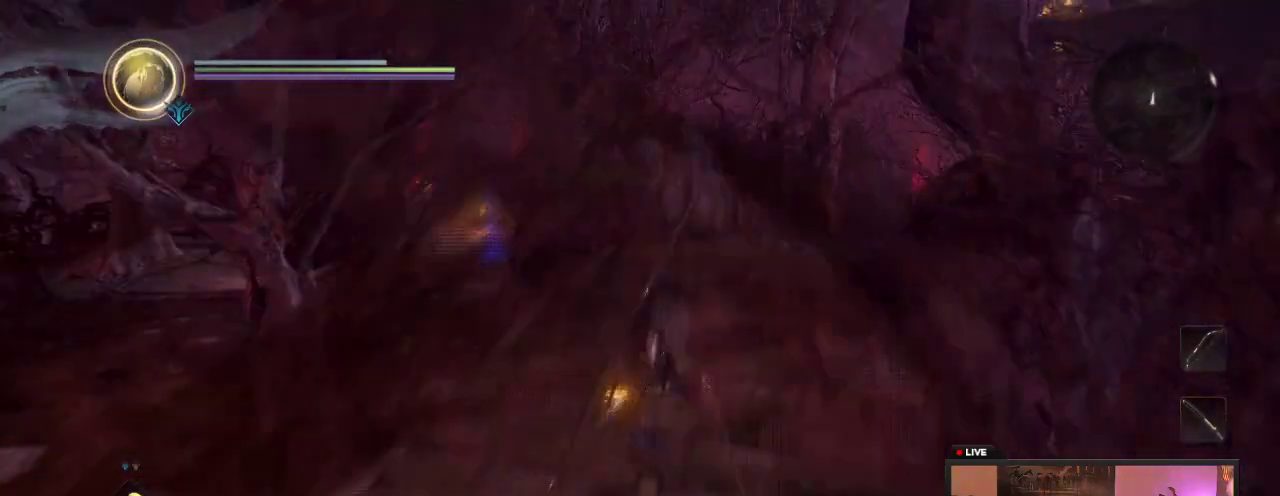
{"dt_ms": 300, "buttons": [], "left_stick": "up", "right_stick": "center", "events": [[83, "right_stick", "right"], [133, "right_stick", "center"]]}
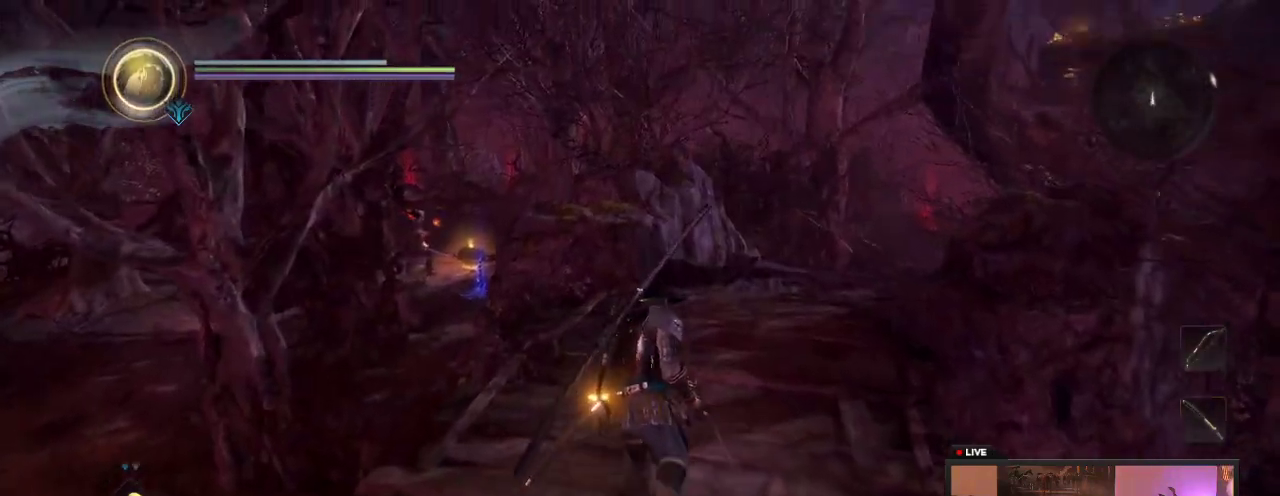
{"dt_ms": 400, "buttons": [], "left_stick": "up", "right_stick": "down-right", "events": [[183, "right_stick", "right"], [233, "right_stick", "down-right"]]}
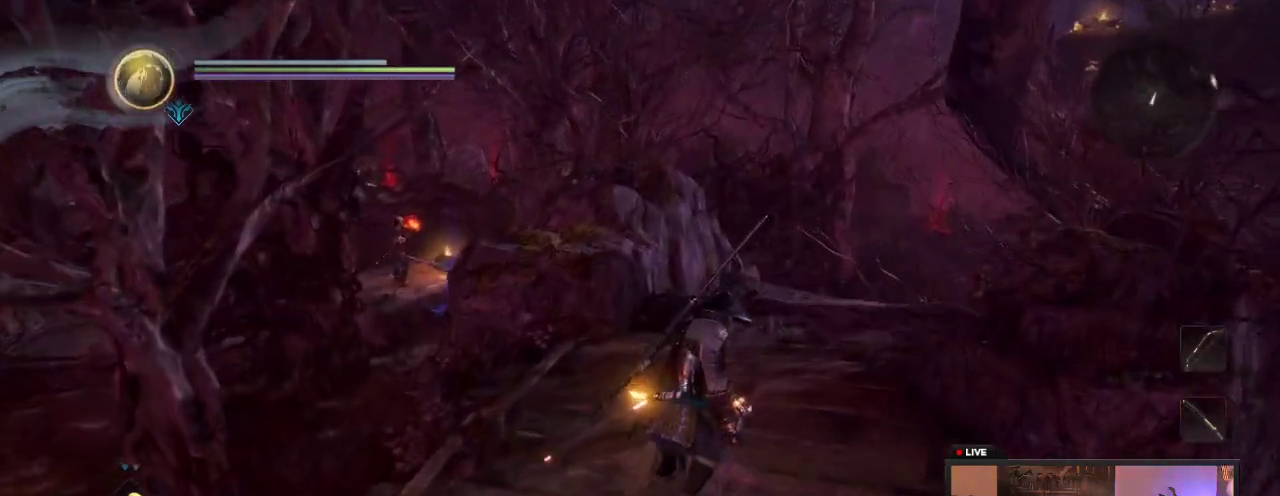
{"dt_ms": 700, "buttons": [], "left_stick": "up", "right_stick": "down-right"}
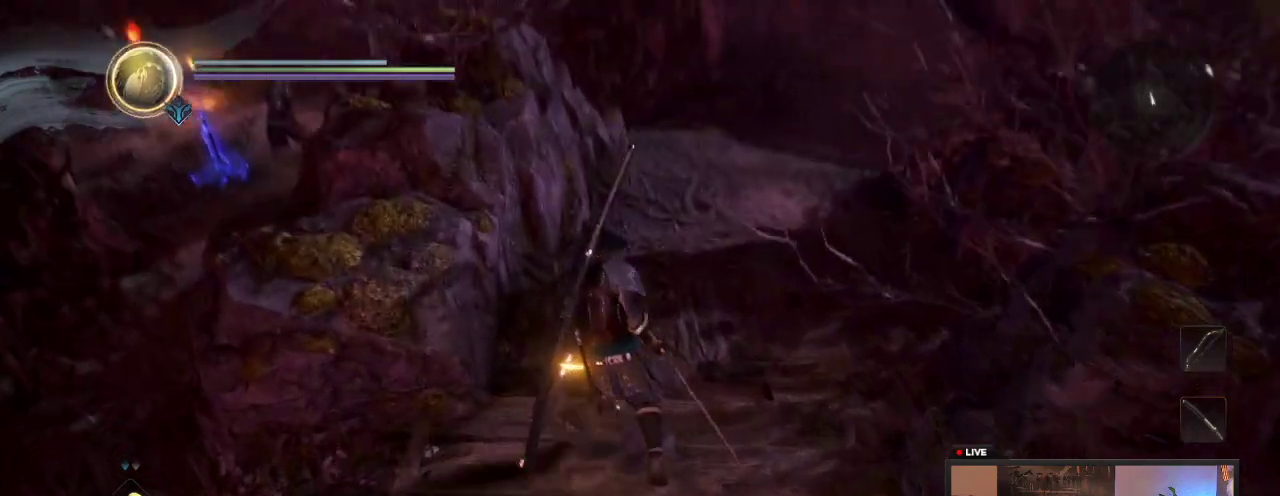
{"dt_ms": 400, "buttons": [], "left_stick": "up", "right_stick": "center", "events": [[267, "right_stick", "center"]]}
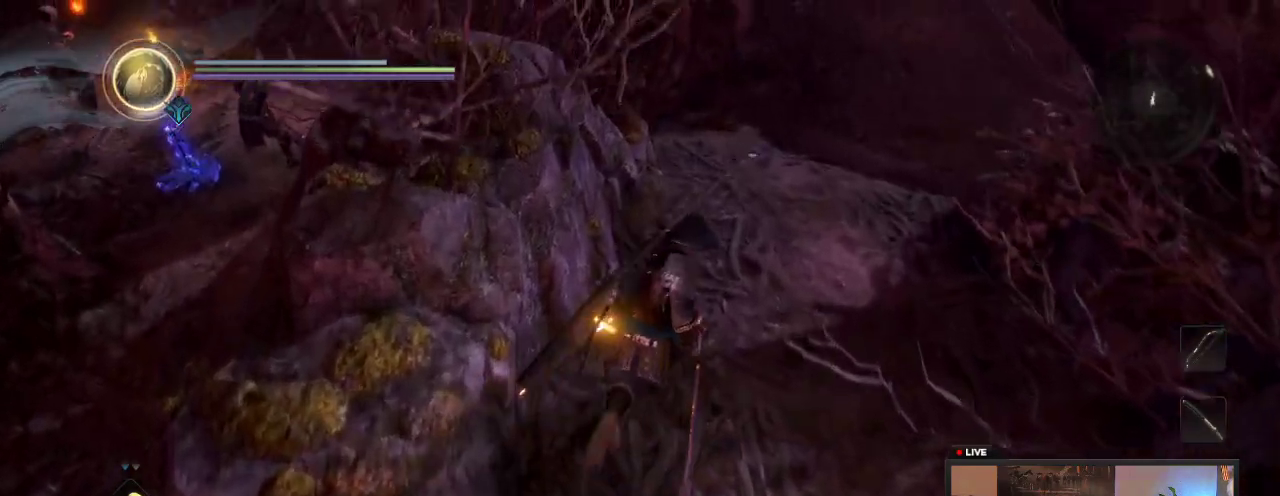
{"dt_ms": 300, "buttons": [], "left_stick": "up-right", "right_stick": "center", "events": [[100, "left_stick", "up-right"], [100, "right_stick", "up-right"], [300, "right_stick", "center"]]}
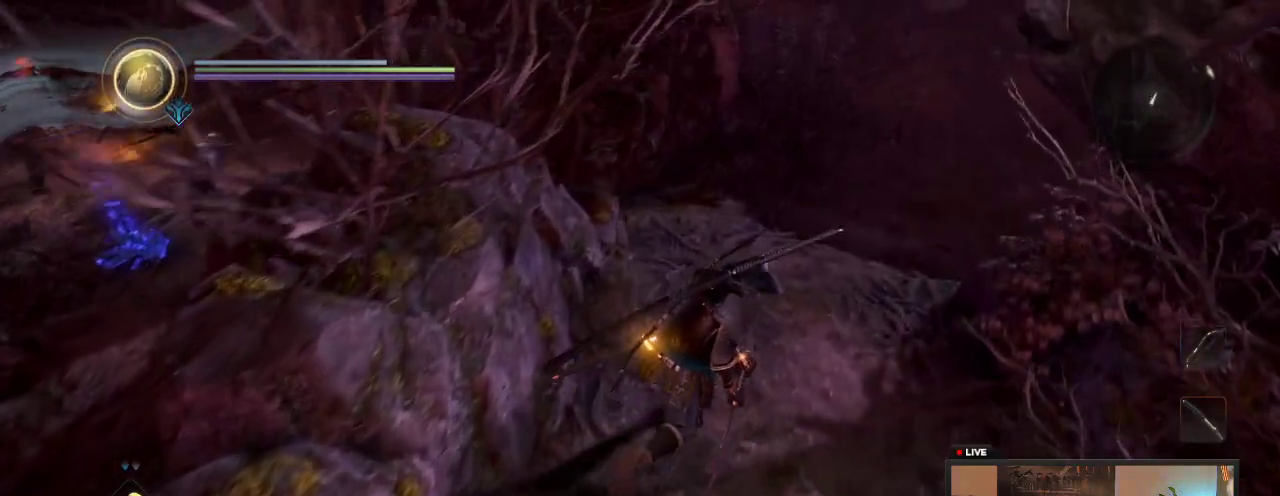
{"dt_ms": 600, "buttons": [], "left_stick": "up", "right_stick": "up-right"}
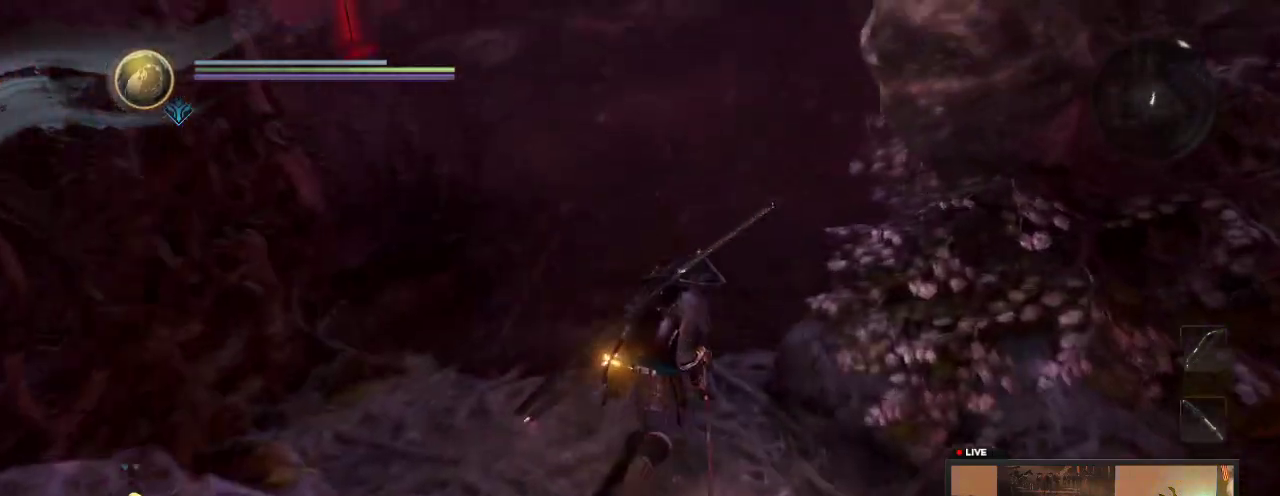
{"dt_ms": 600, "buttons": [], "left_stick": "up", "right_stick": "right"}